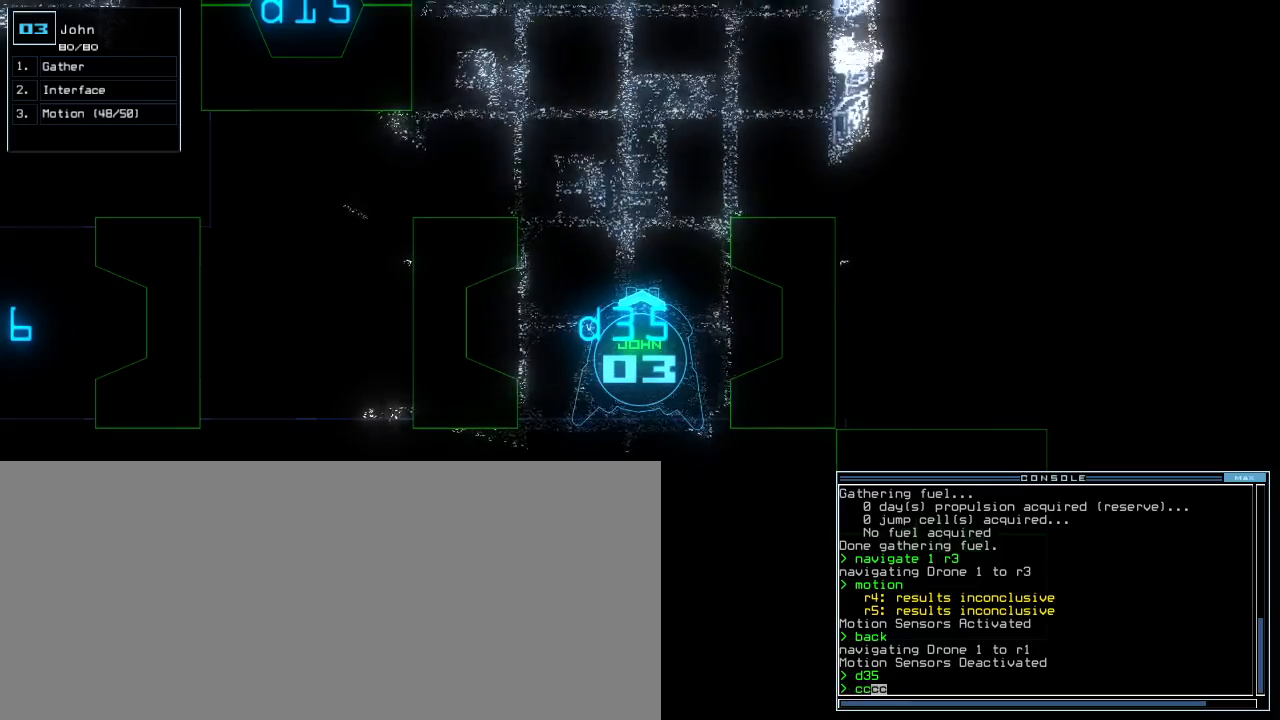
Gameplay with keyboard; each line is a JSON object with the keys held at the frame after it. "events" lists presses ("down") and releases ("up") of ".", "0", "1", "2", "3", "4", "5", "6", "7", "8", "9", "a", "b", "backspace", "c", "caps_lock", "comma", "ctrl_l", "ctrl_r", "d", "down", "e", "equals", "escape", "f", "f8", "g", "h", "i", "j", "k", "l", "left", "m", "minus", "n", "o", "p", "q", "quote", "r", "return", "right", "s", "semicolon", "shift_l", "shift_r", "space", "t", "tab", "tilde", "u", "up", "v", "w", "x", "y" and "z" between this image and that frame as [ms after this image, input, new state], when the widget could be followed in between. No other keys are recorded. Mouse input is not recorded.
{"keys": [], "events": []}
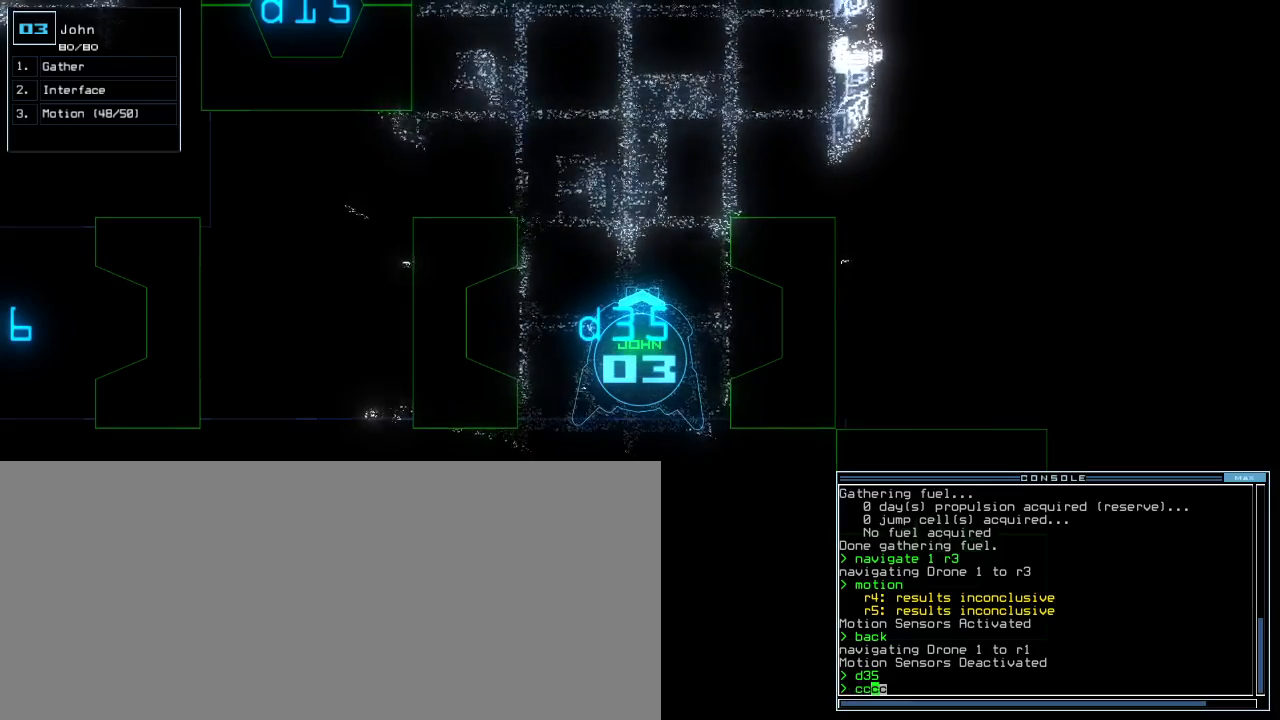
{"keys": [], "events": []}
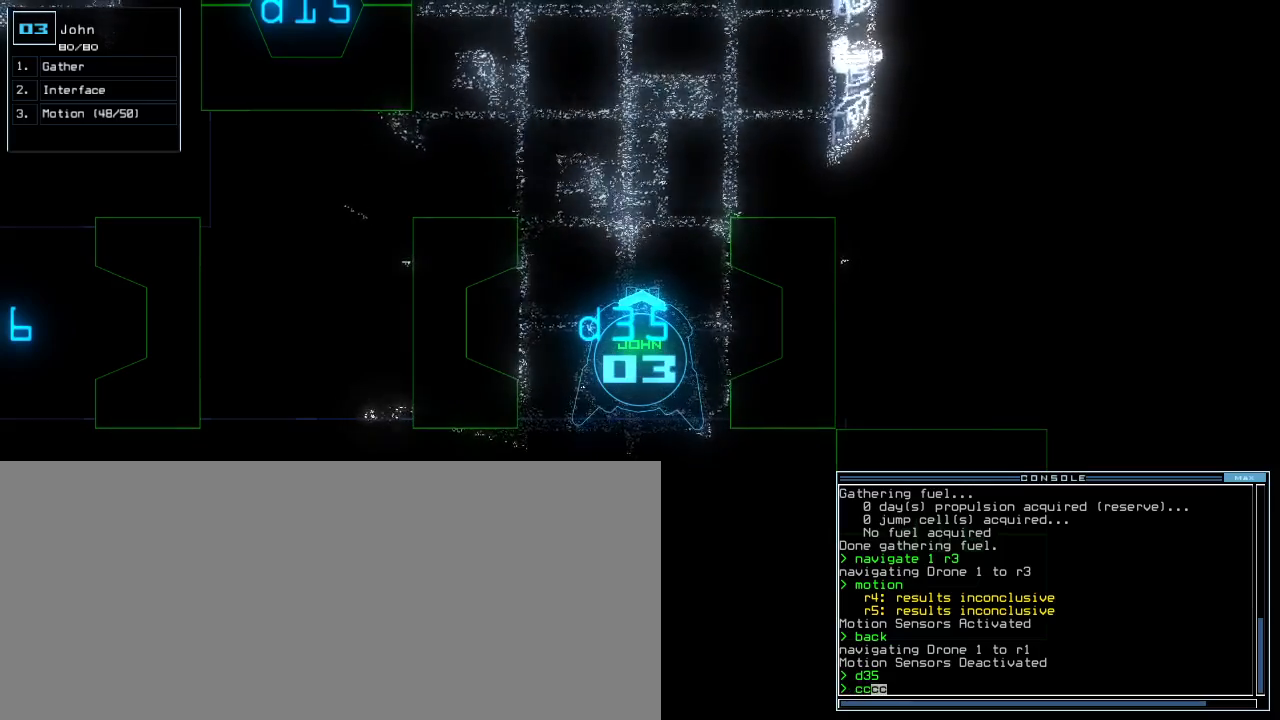
{"keys": ["up"], "events": [[500, "up", "down"]]}
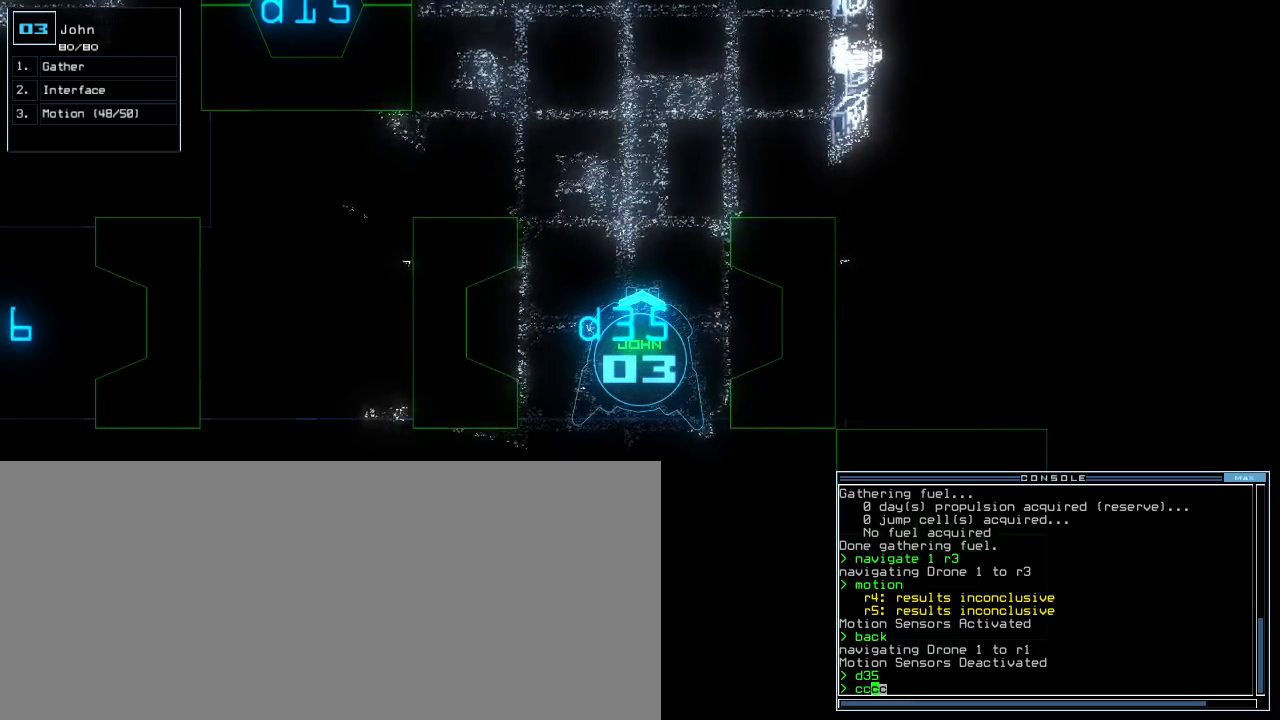
{"keys": [], "events": [[100, "up", "up"], [183, "up", "down"], [250, "up", "up"]]}
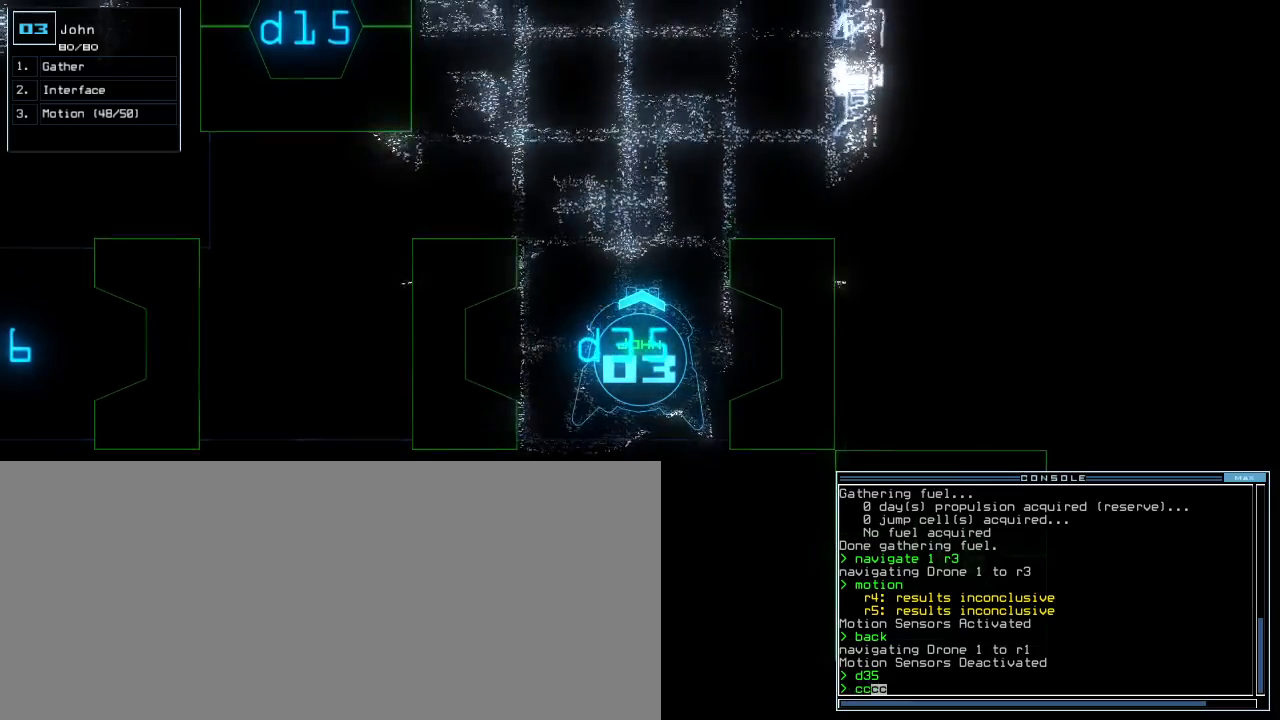
{"keys": ["escape"], "events": [[500, "escape", "down"]]}
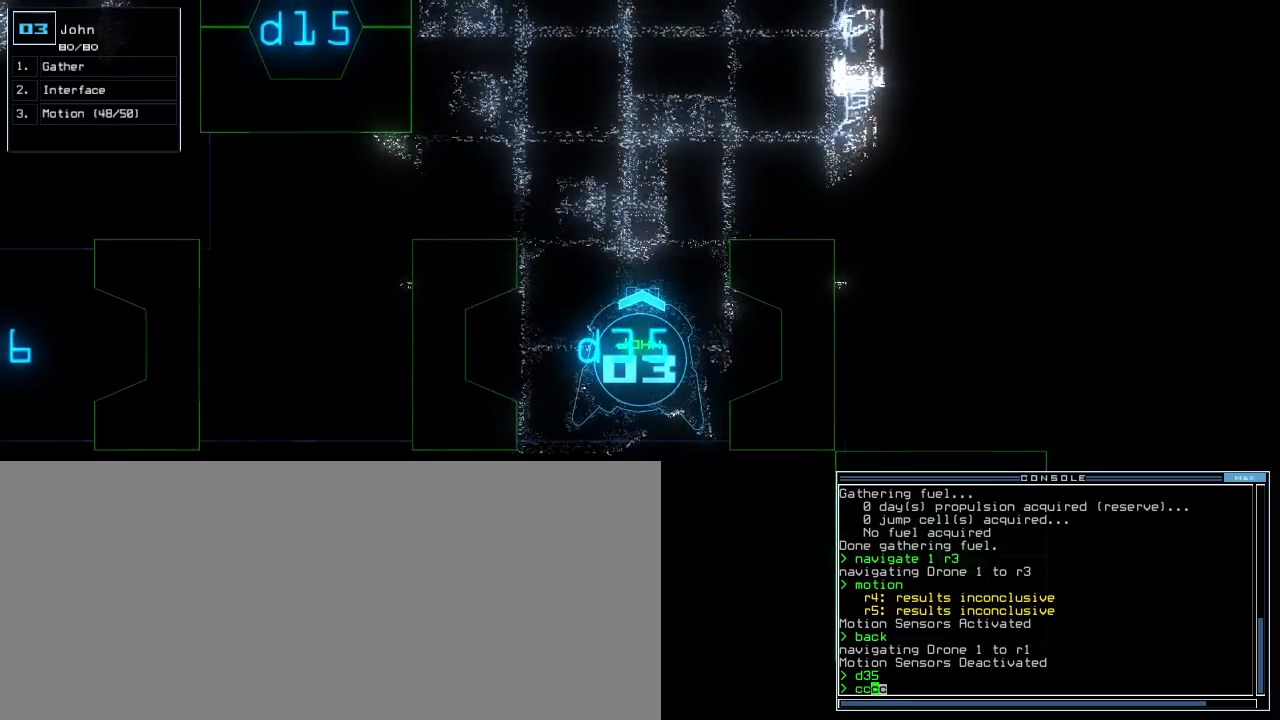
{"keys": [], "events": [[83, "escape", "up"], [400, "down", "down"], [450, "down", "up"]]}
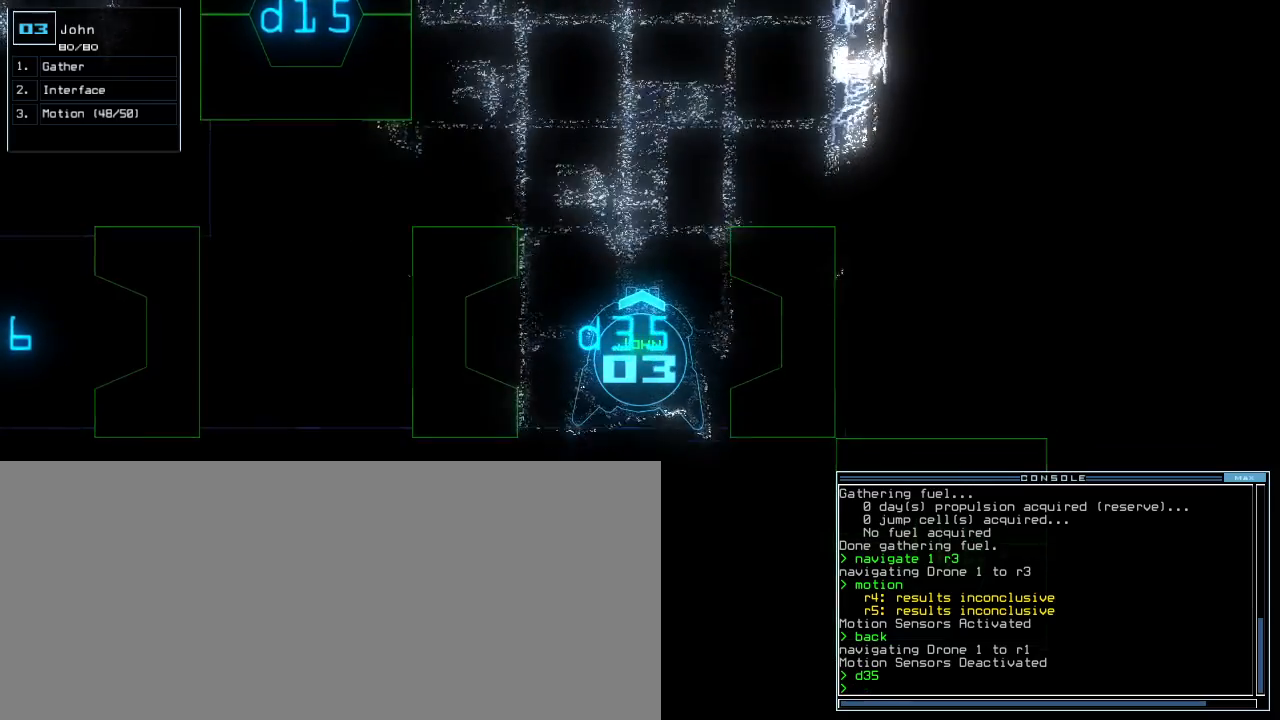
{"keys": ["left", "up"], "events": [[50, "up", "down"], [467, "left", "down"]]}
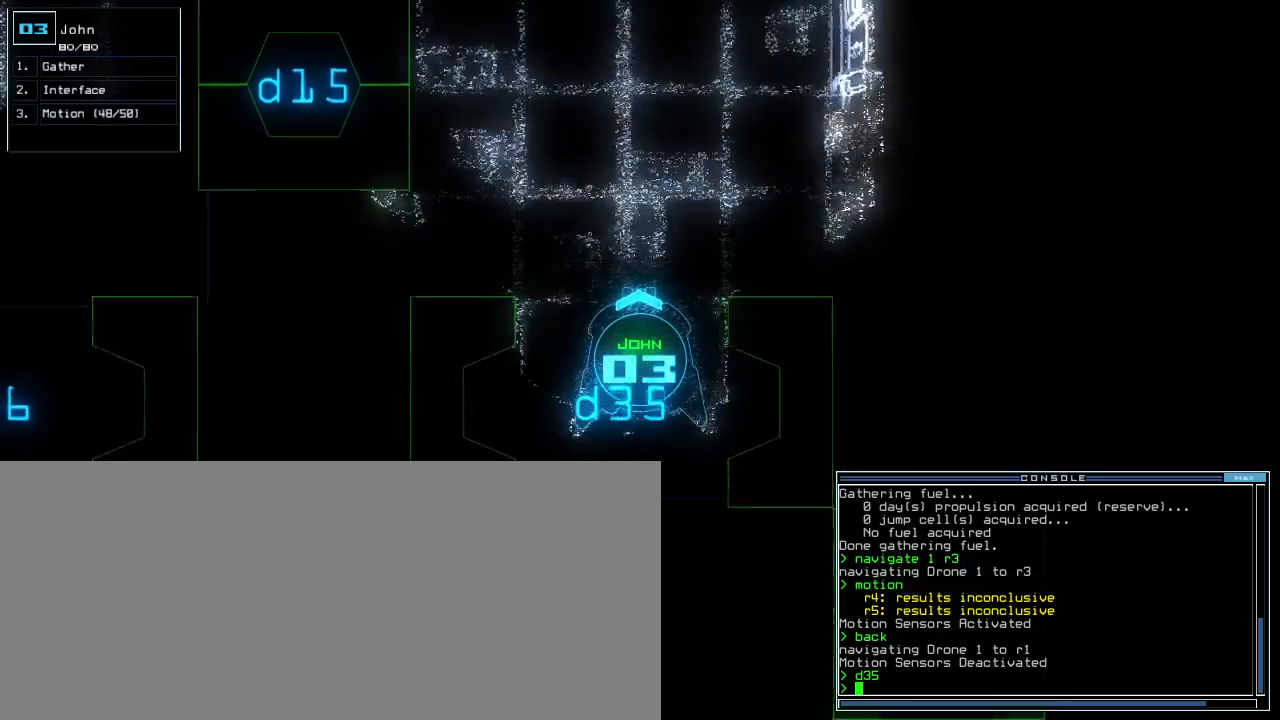
{"keys": ["up"], "events": [[33, "left", "up"], [267, "right", "down"], [350, "right", "up"]]}
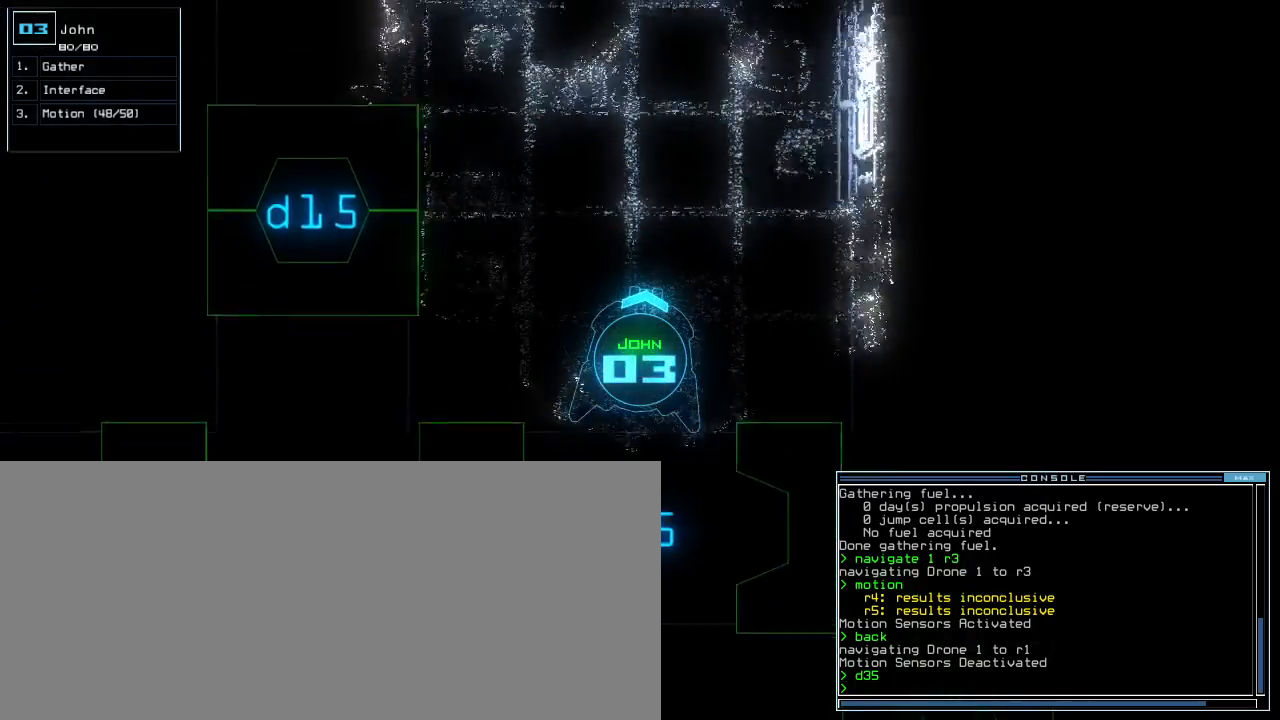
{"keys": ["up"], "events": [[267, "left", "down"], [350, "left", "up"]]}
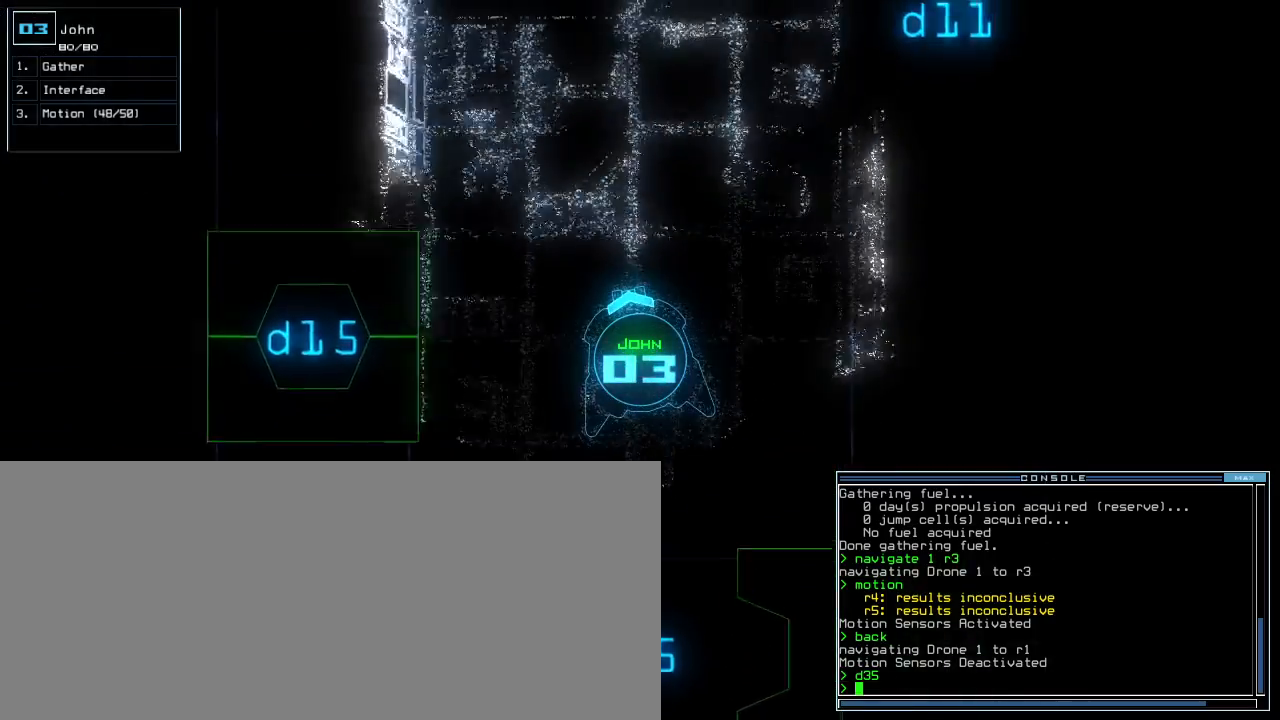
{"keys": ["up"], "events": []}
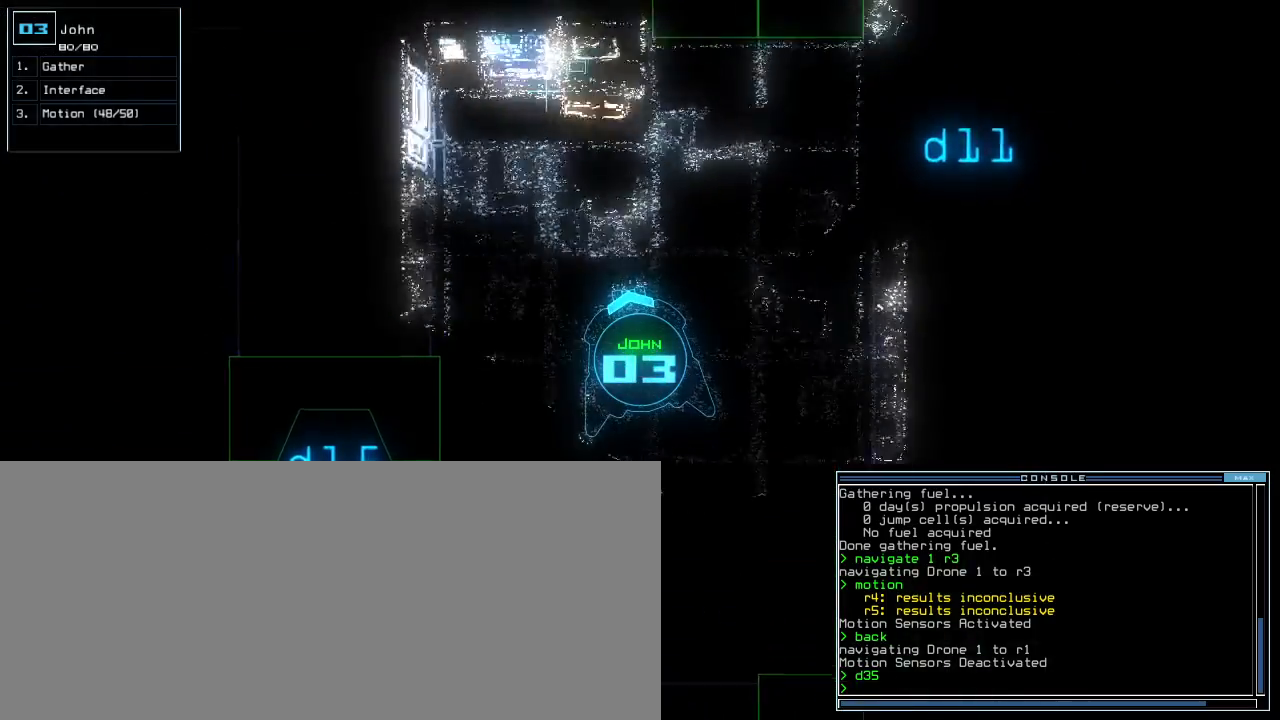
{"keys": ["right"]}
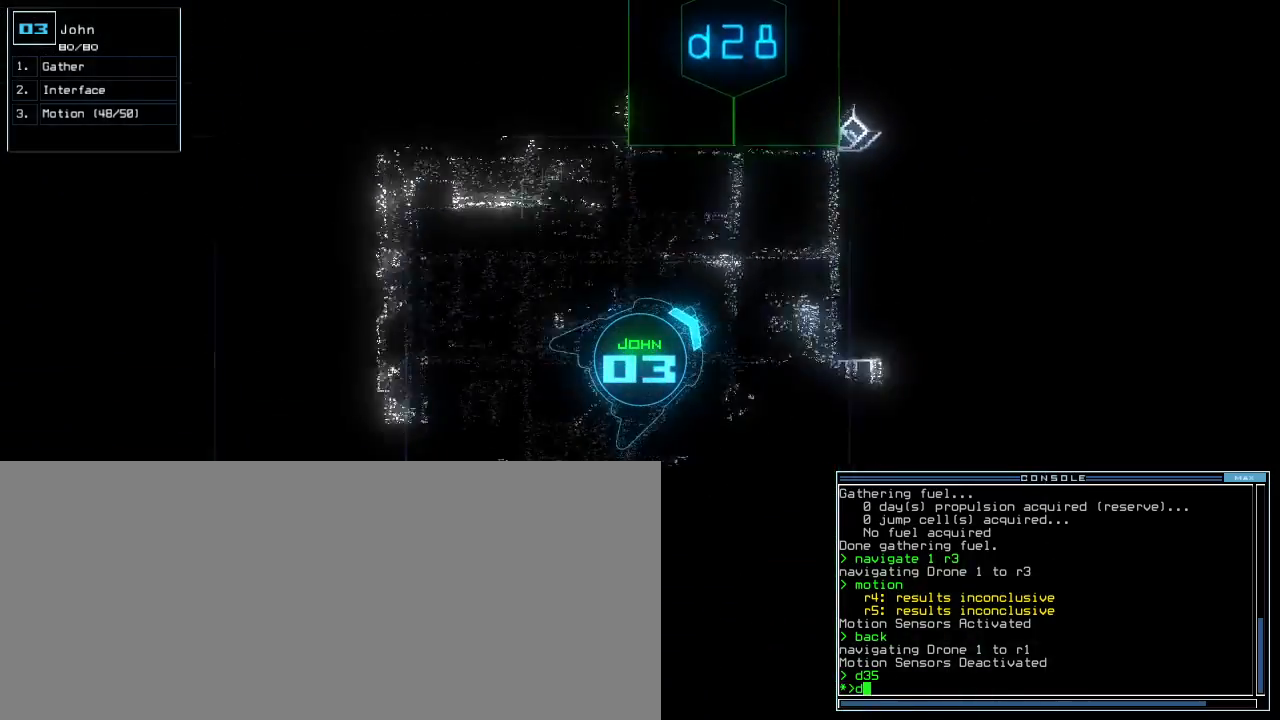
{"keys": [], "events": [[17, "1", "down"], [17, "right", "up"], [50, "1", "up"], [100, "1", "down"], [183, "1", "up"], [233, "space", "down"], [333, "space", "up"], [383, "d", "down"], [467, "d", "up"]]}
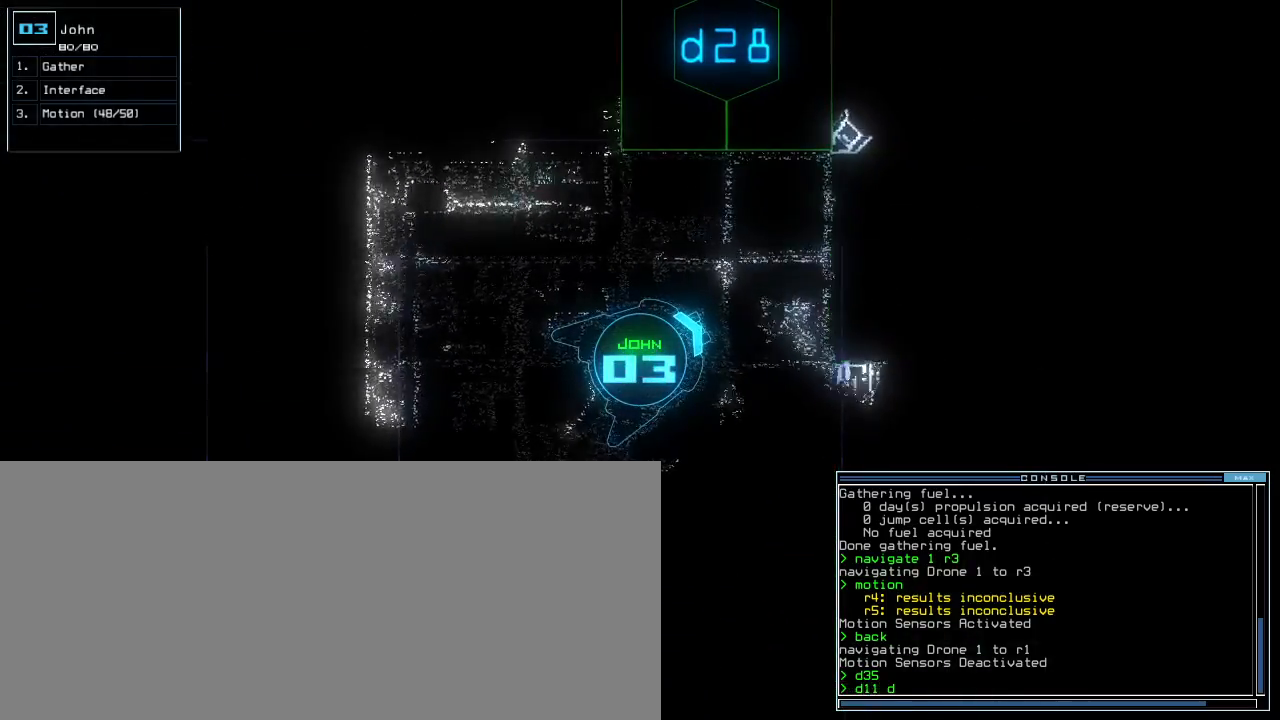
{"keys": [], "events": [[83, "1", "down"], [133, "1", "up"], [183, "1", "down"], [250, "1", "up"], [250, "return", "down"], [317, "return", "up"]]}
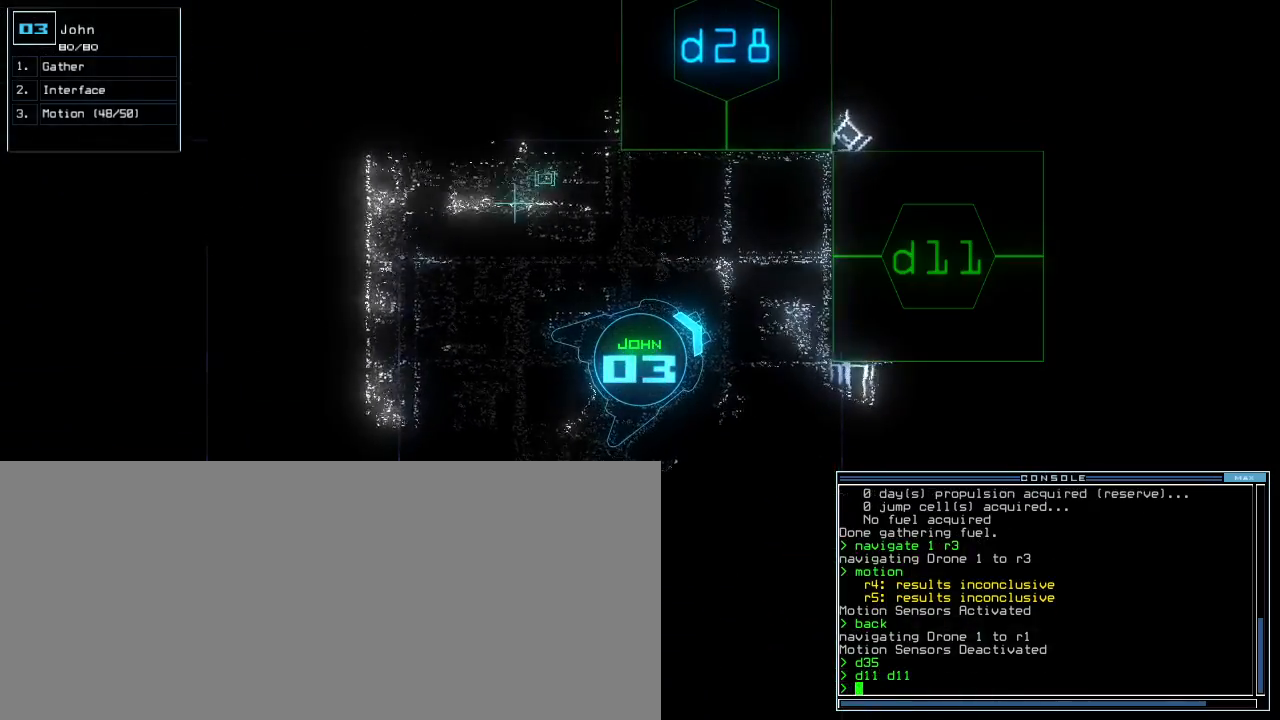
{"keys": ["space"], "events": [[33, "r", "down"], [100, "r", "up"], [200, "v", "down"], [283, "return", "down"], [283, "v", "up"], [317, "return", "up"], [467, "space", "down"]]}
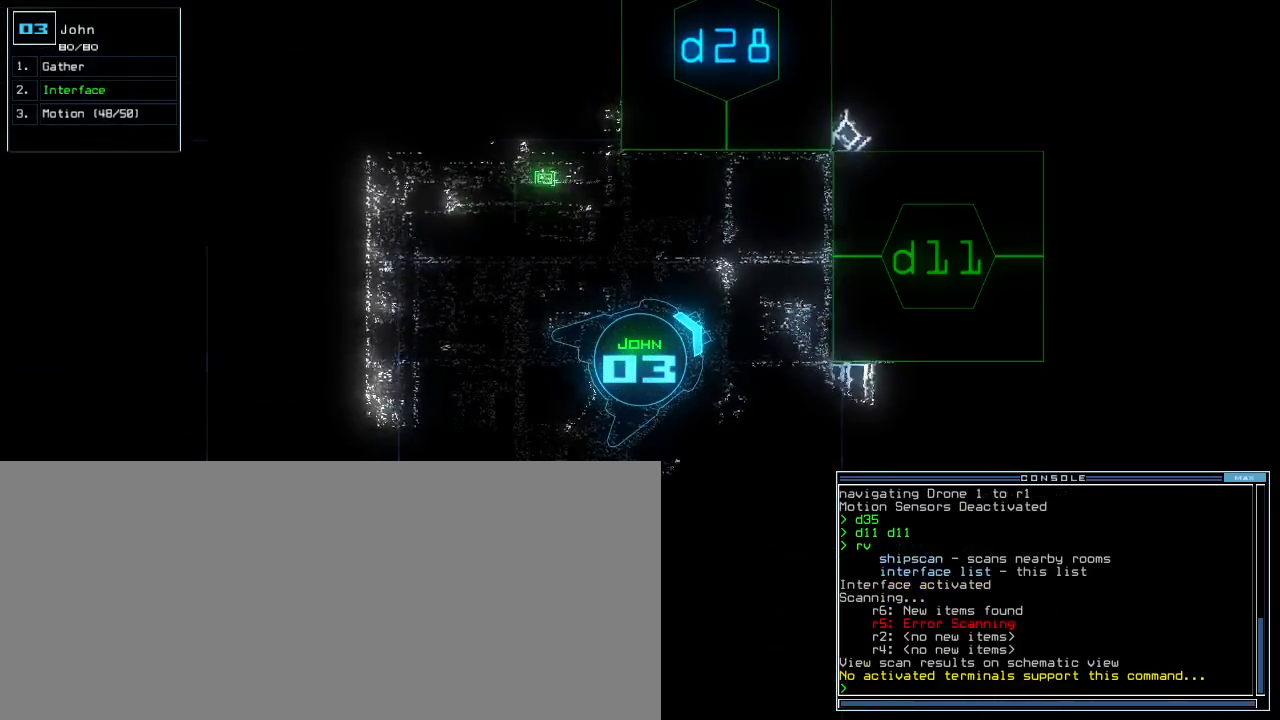
{"keys": [], "events": [[67, "space", "up"]]}
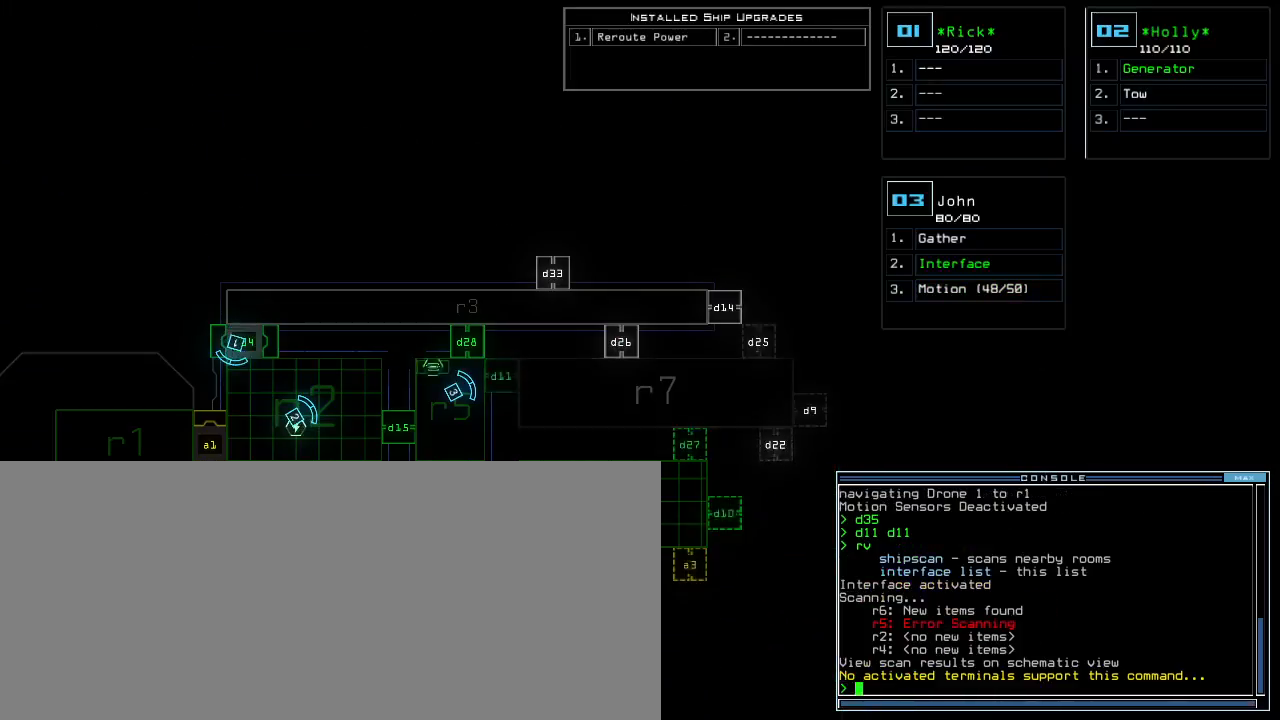
{"keys": [], "events": []}